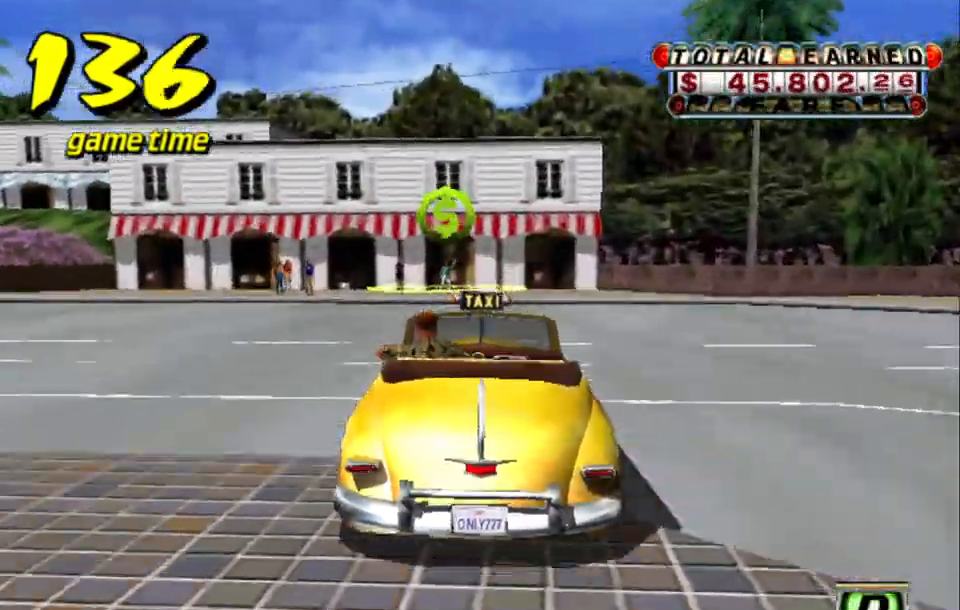
Gameplay with keyboard; each line is a JSON object with the keys held at the frame after it. "events" lists presses ("down") and releases ("up") of "a", "down", "left", "return", "right", "s", "space", "tab" and "up" between this image and that frame as [ms after this image, input, new state], when the widget could be followed in between. No other keys are recorded. Mouse input is not recorded.
{"keys": ["a"], "events": [[83, "left", "up"], [117, "a", "down"], [167, "down", "down"], [400, "a", "up"], [400, "down", "up"], [483, "a", "down"]]}
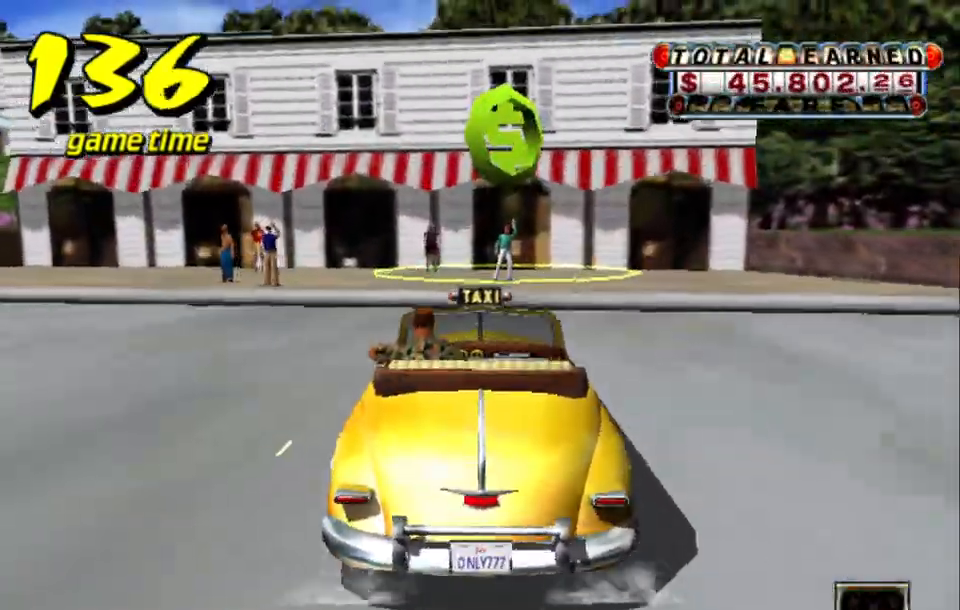
{"keys": ["down", "left", "s"], "events": [[33, "down", "down"], [33, "left", "down"], [33, "s", "down"], [383, "a", "up"]]}
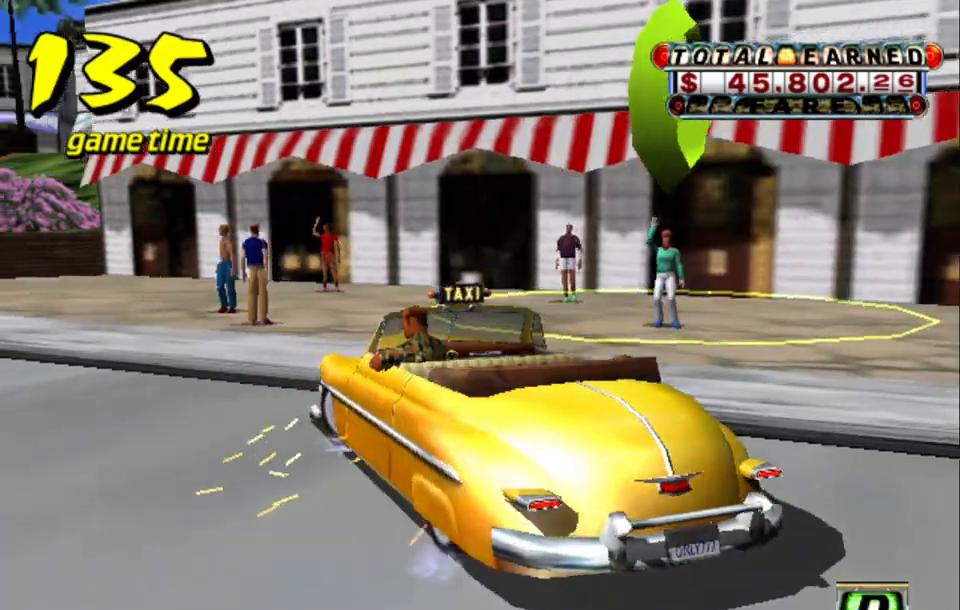
{"keys": ["a", "down", "left"], "events": [[100, "down", "up"], [100, "up", "down"], [283, "s", "up"], [333, "up", "up"], [383, "a", "down"], [483, "down", "down"]]}
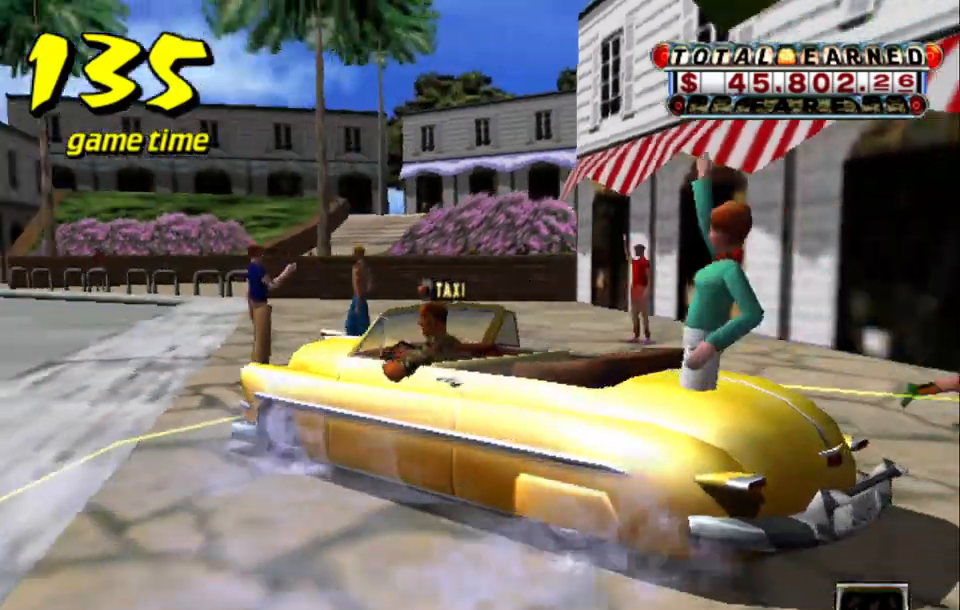
{"keys": [], "events": [[33, "a", "up"], [33, "left", "up"], [167, "down", "up"]]}
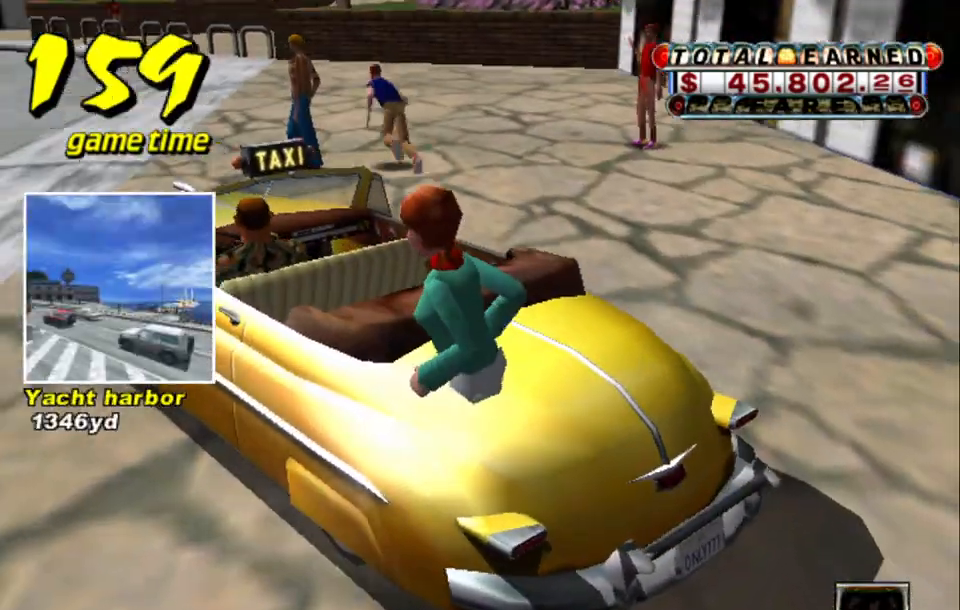
{"keys": [], "events": []}
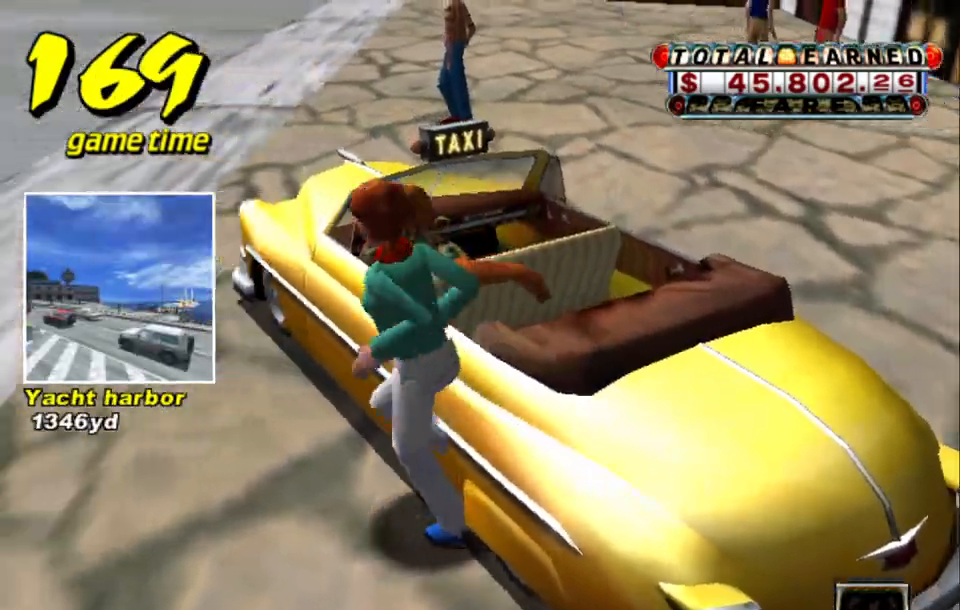
{"keys": [], "events": []}
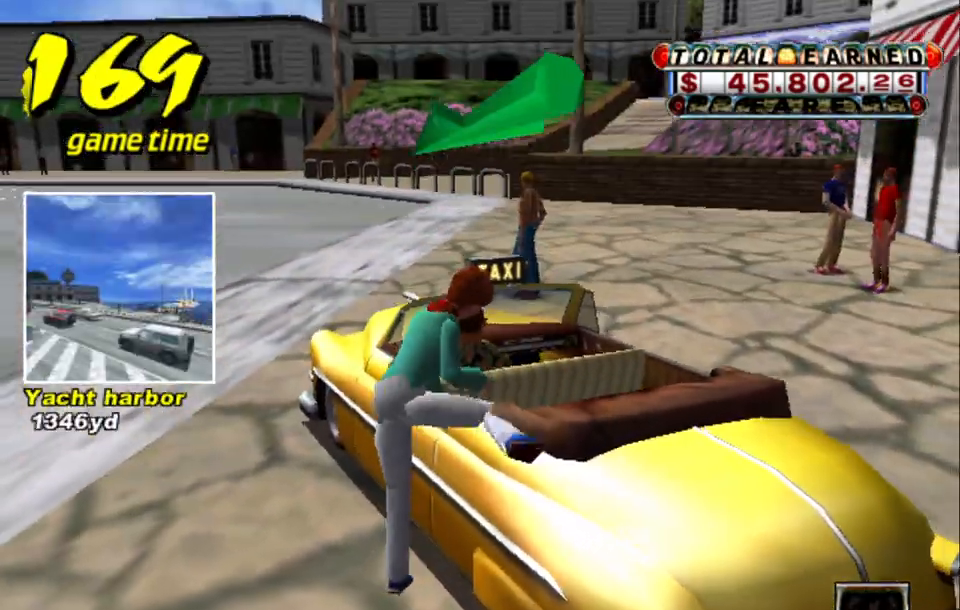
{"keys": ["up"], "events": [[167, "s", "down"], [217, "up", "down"], [300, "s", "up"]]}
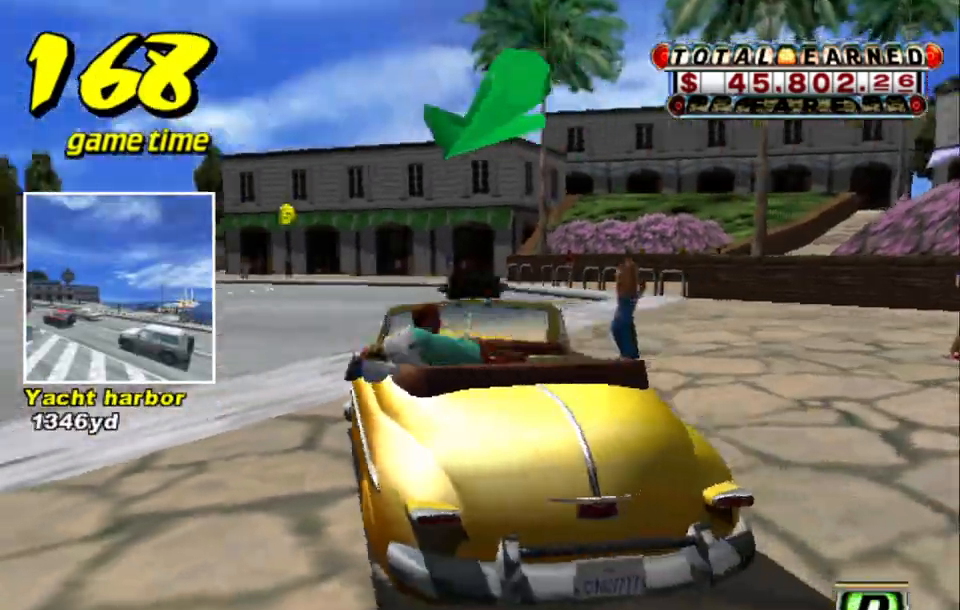
{"keys": ["left", "up"], "events": [[283, "left", "down"]]}
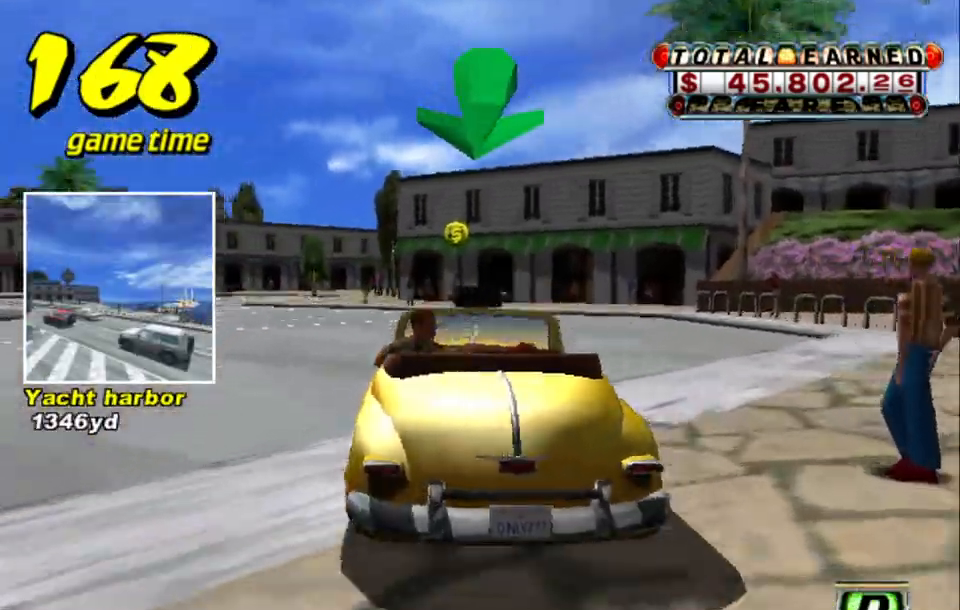
{"keys": ["up"], "events": [[200, "left", "up"]]}
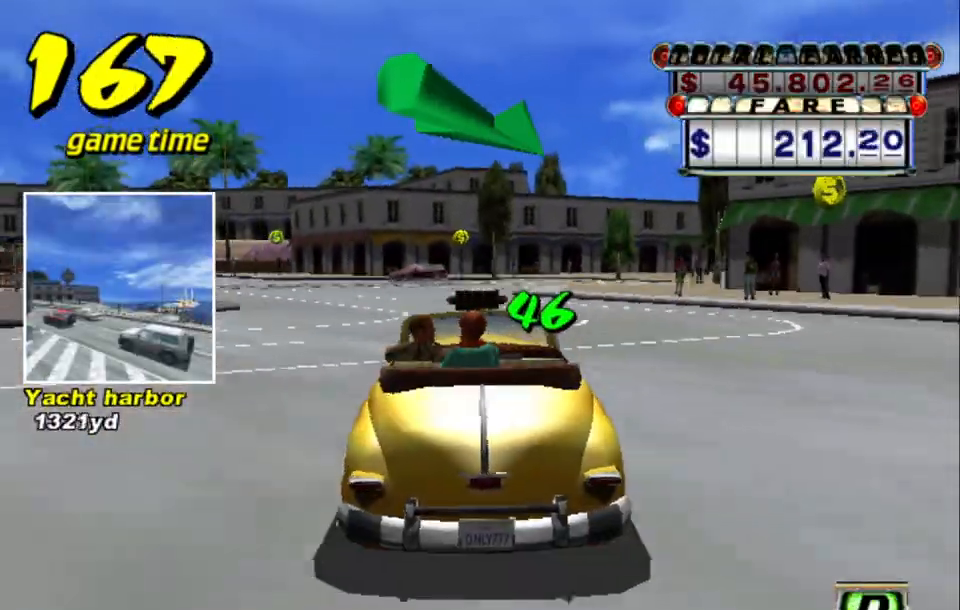
{"keys": ["right", "up"], "events": [[500, "right", "down"]]}
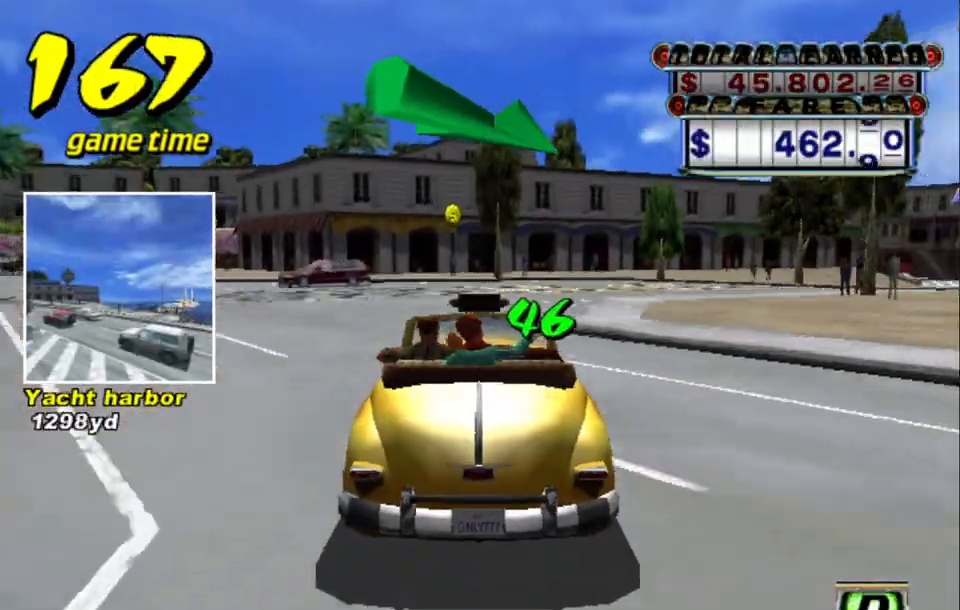
{"keys": ["a", "right"], "events": [[283, "up", "up"], [417, "a", "down"]]}
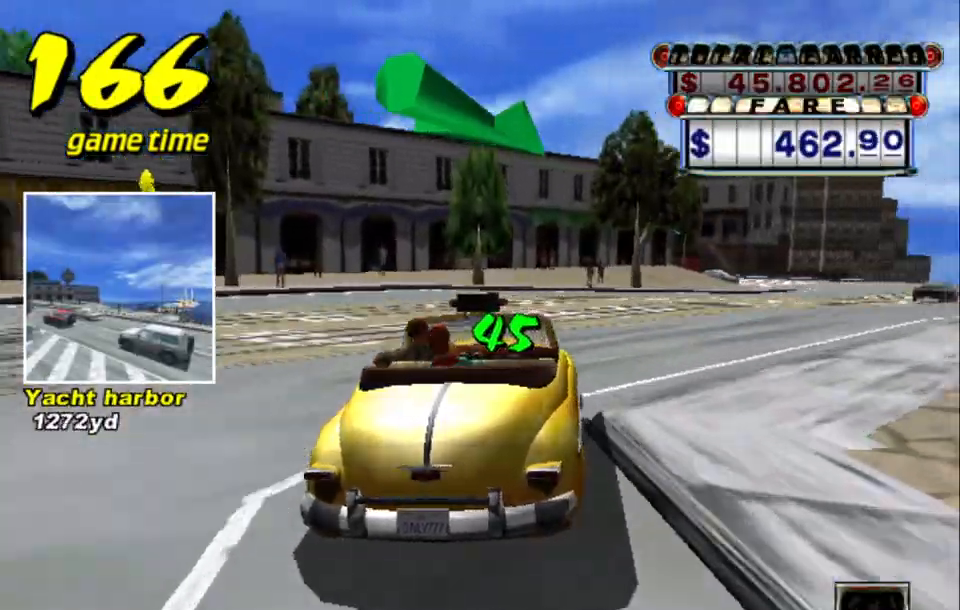
{"keys": ["s", "up"], "events": [[67, "a", "up"], [200, "s", "down"], [250, "up", "down"], [433, "right", "up"]]}
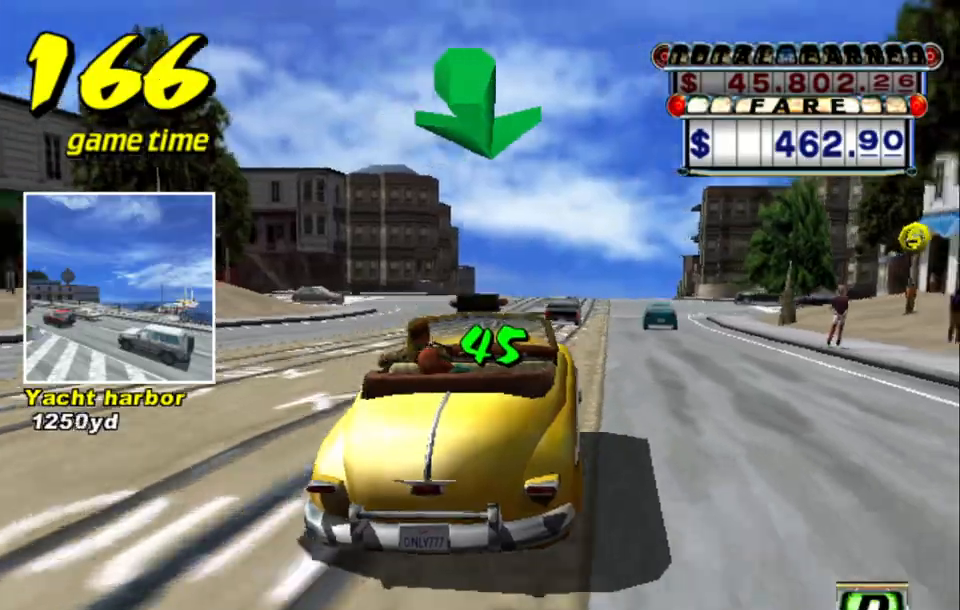
{"keys": [], "events": [[217, "up", "up"], [267, "right", "down"], [317, "right", "up"], [317, "s", "up"], [367, "a", "down"], [450, "a", "up"]]}
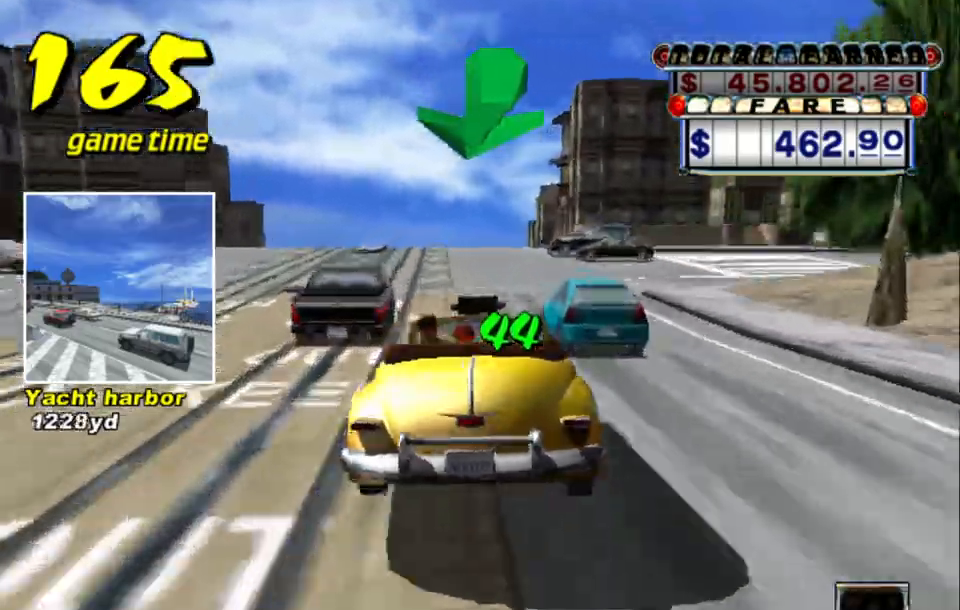
{"keys": ["right", "up"], "events": [[83, "left", "down"], [83, "s", "down"], [83, "up", "down"], [233, "s", "up"], [383, "left", "up"], [500, "right", "down"]]}
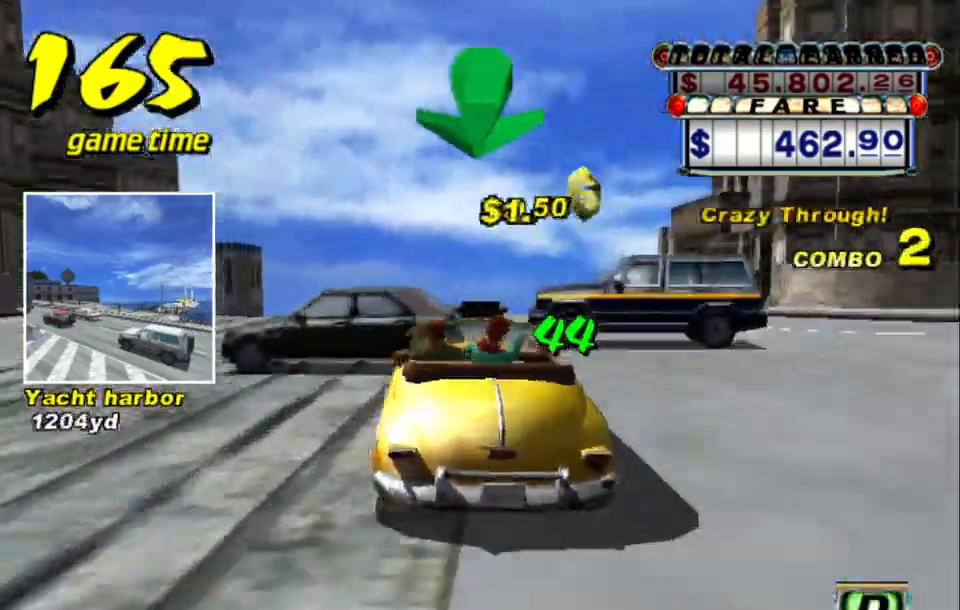
{"keys": ["up"], "events": [[100, "right", "up"]]}
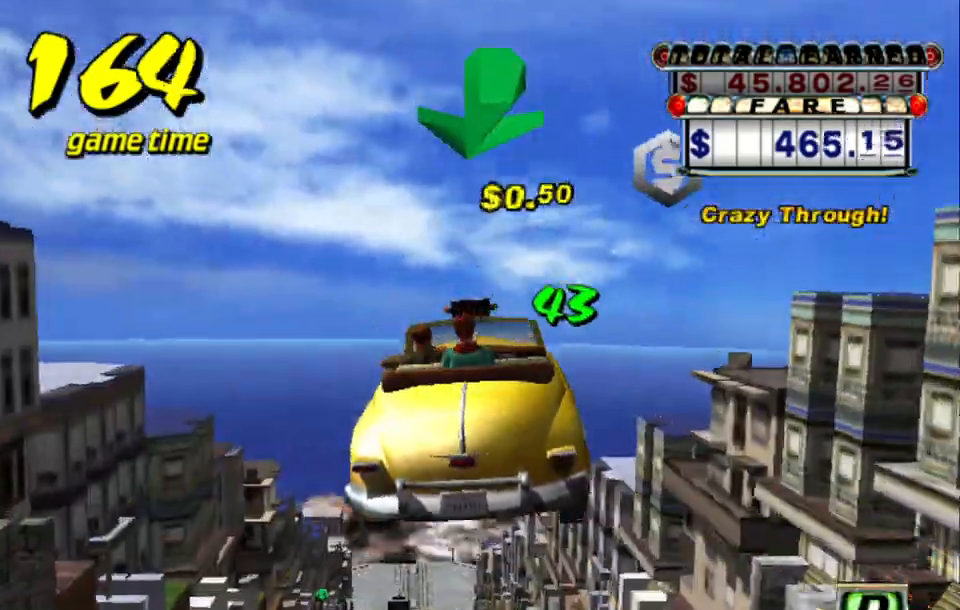
{"keys": ["up"], "events": []}
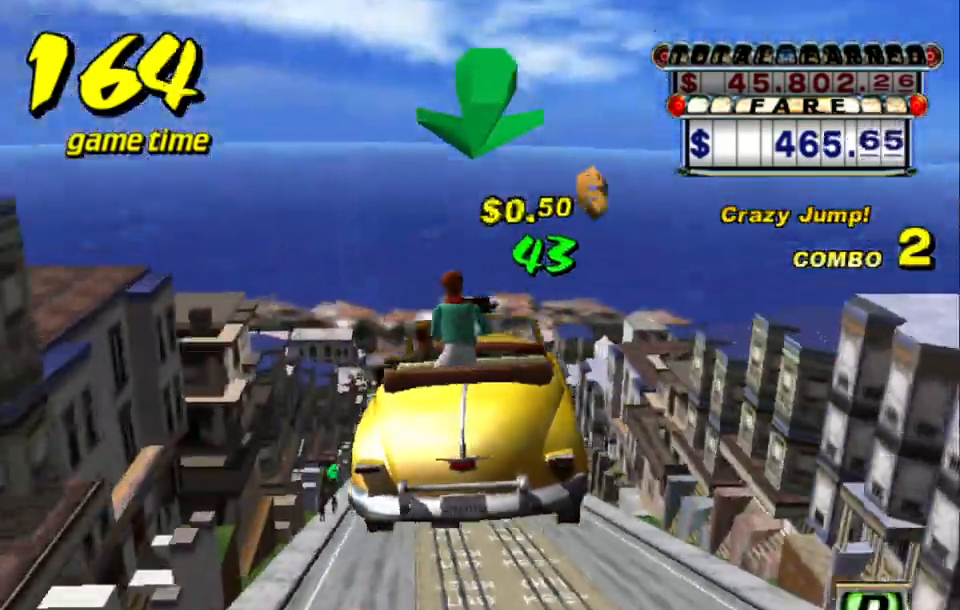
{"keys": ["s"], "events": [[183, "up", "up"], [267, "a", "down"], [367, "a", "up"], [500, "s", "down"]]}
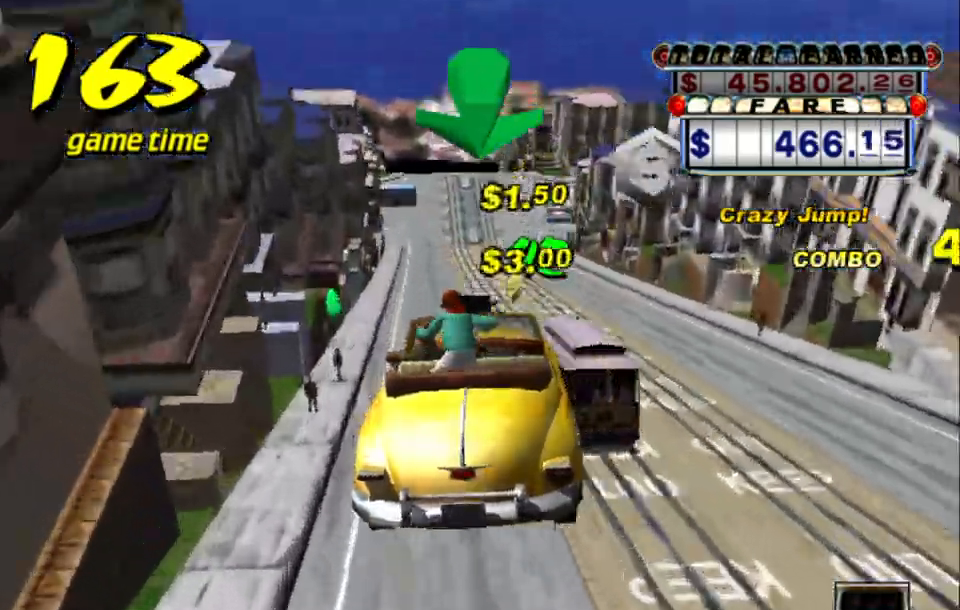
{"keys": ["up"], "events": [[50, "up", "down"], [200, "right", "down"], [200, "s", "up"], [333, "right", "up"]]}
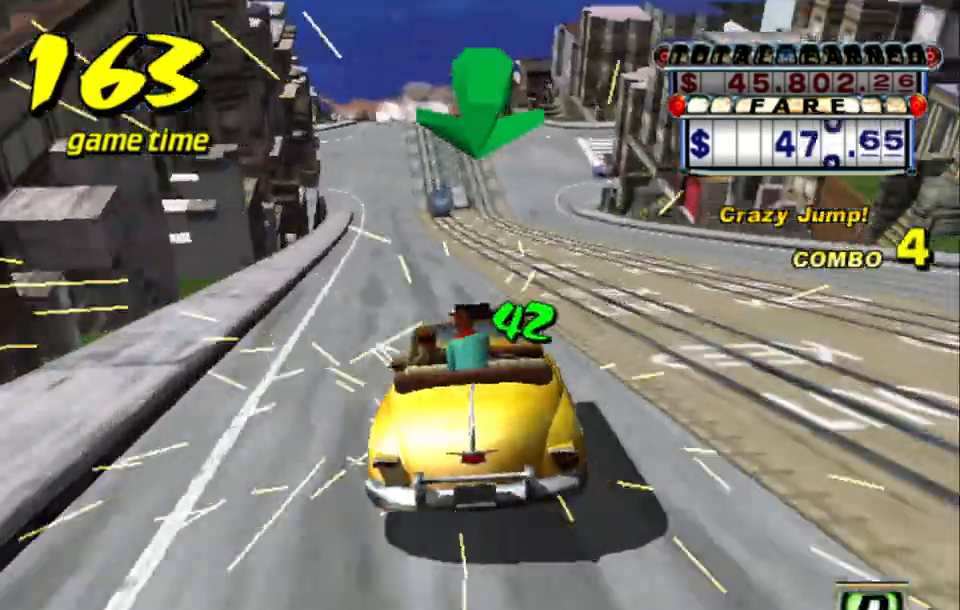
{"keys": ["s", "up"], "events": [[83, "up", "up"], [217, "a", "down"], [300, "a", "up"], [450, "s", "down"], [483, "up", "down"]]}
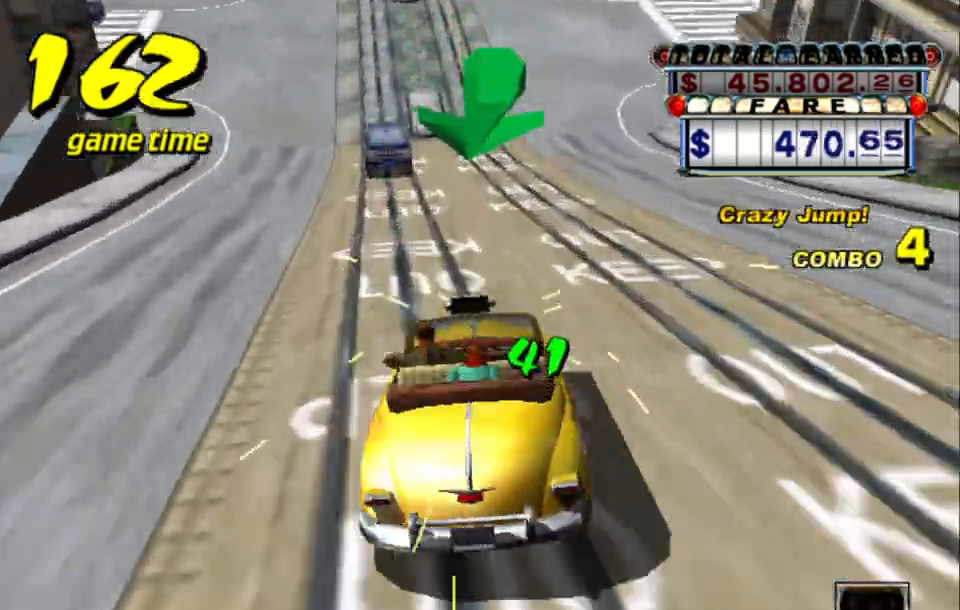
{"keys": ["up"], "events": [[67, "left", "down"], [83, "s", "up"], [183, "left", "up"], [317, "left", "down"], [367, "left", "up"]]}
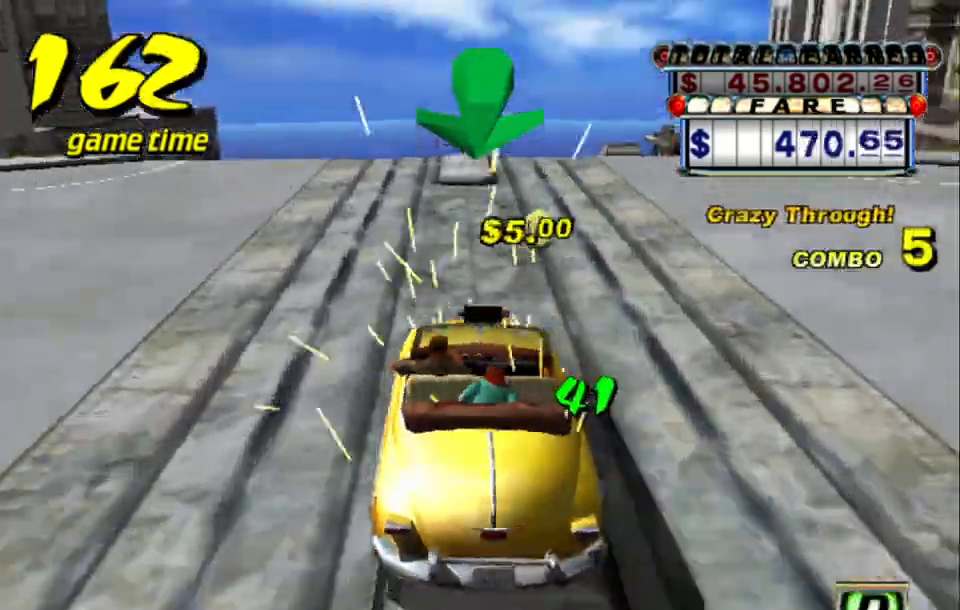
{"keys": ["up"], "events": []}
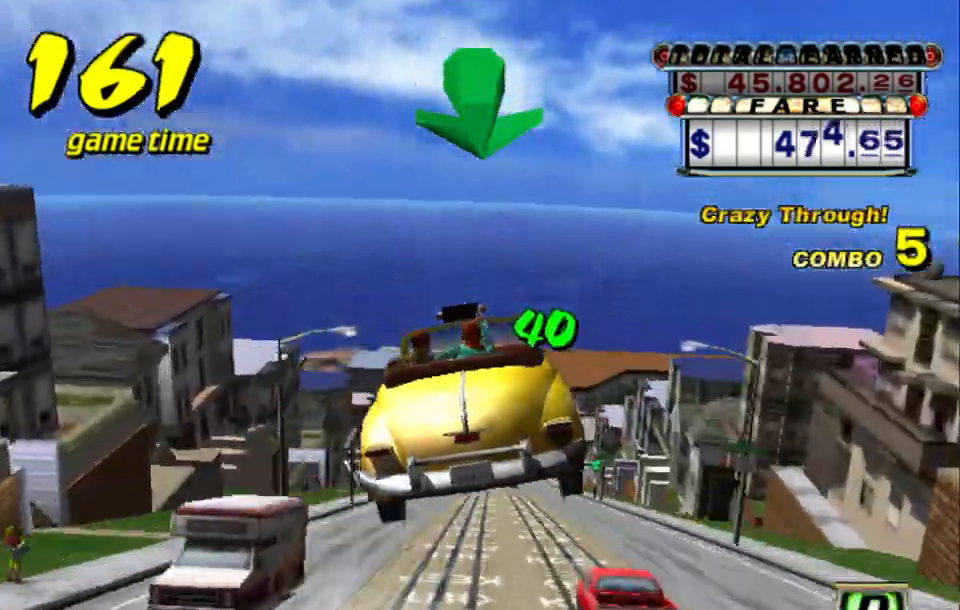
{"keys": ["up"], "events": []}
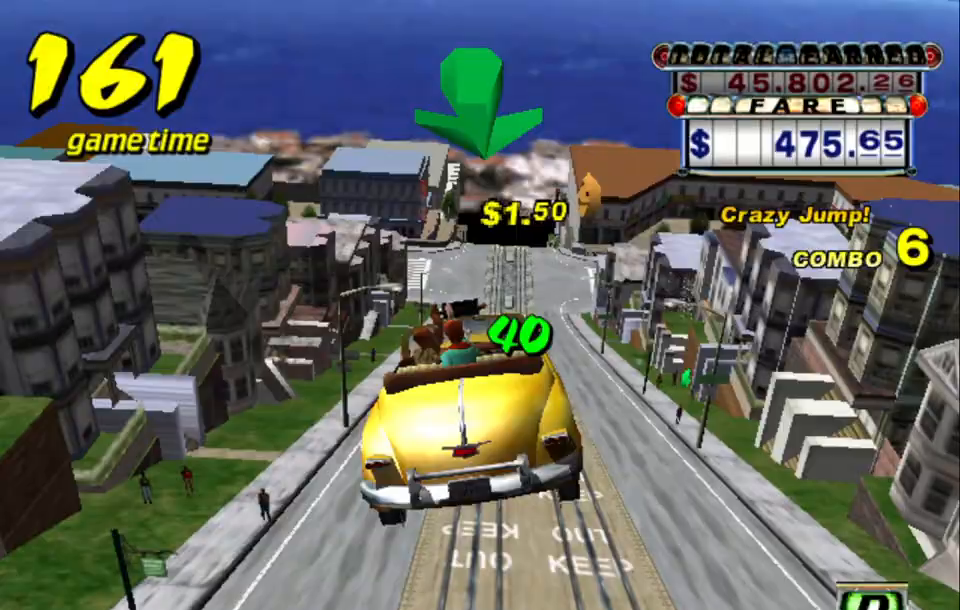
{"keys": ["up"], "events": []}
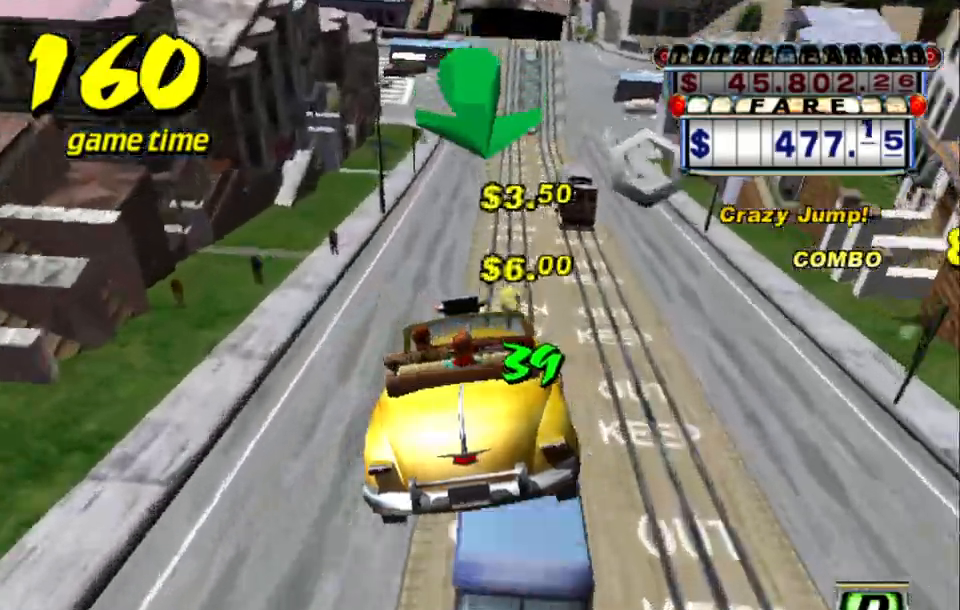
{"keys": ["a"], "events": [[300, "up", "up"], [433, "a", "down"]]}
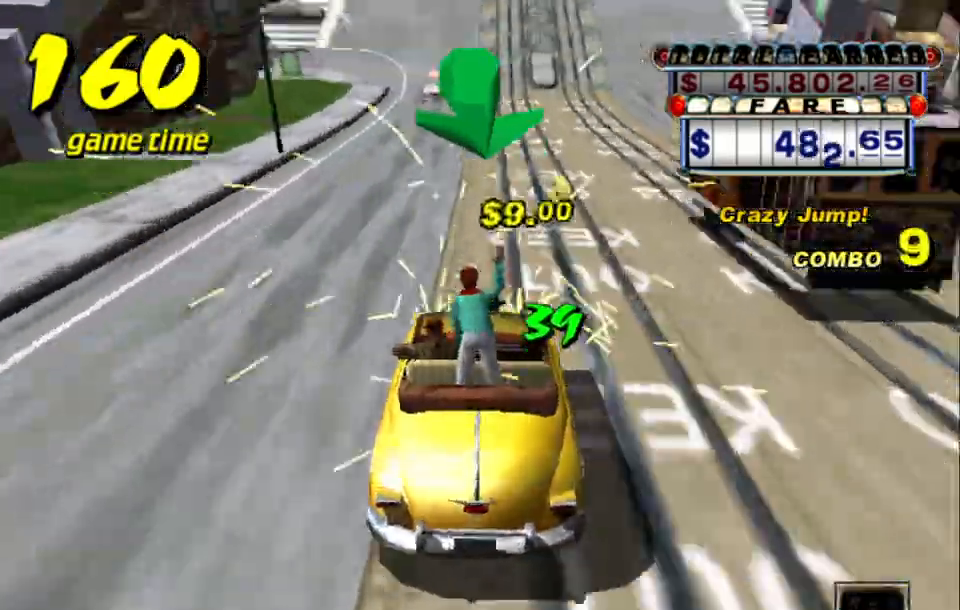
{"keys": ["a"], "events": [[33, "a", "up"], [167, "s", "down"], [217, "up", "down"], [400, "s", "up"], [400, "up", "up"], [450, "a", "down"]]}
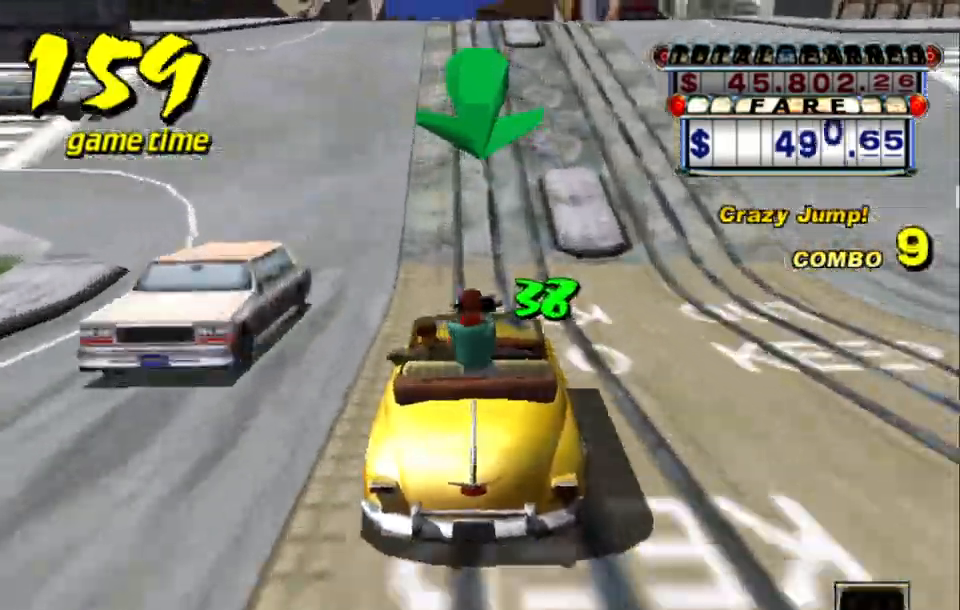
{"keys": ["s", "up"], "events": [[33, "a", "up"], [133, "s", "down"], [183, "up", "down"]]}
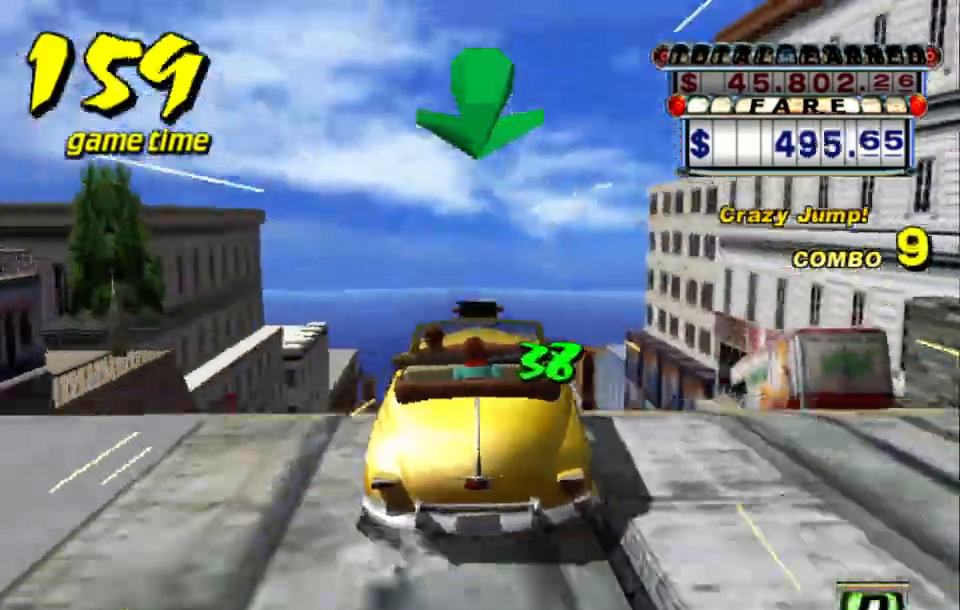
{"keys": ["s", "up"], "events": []}
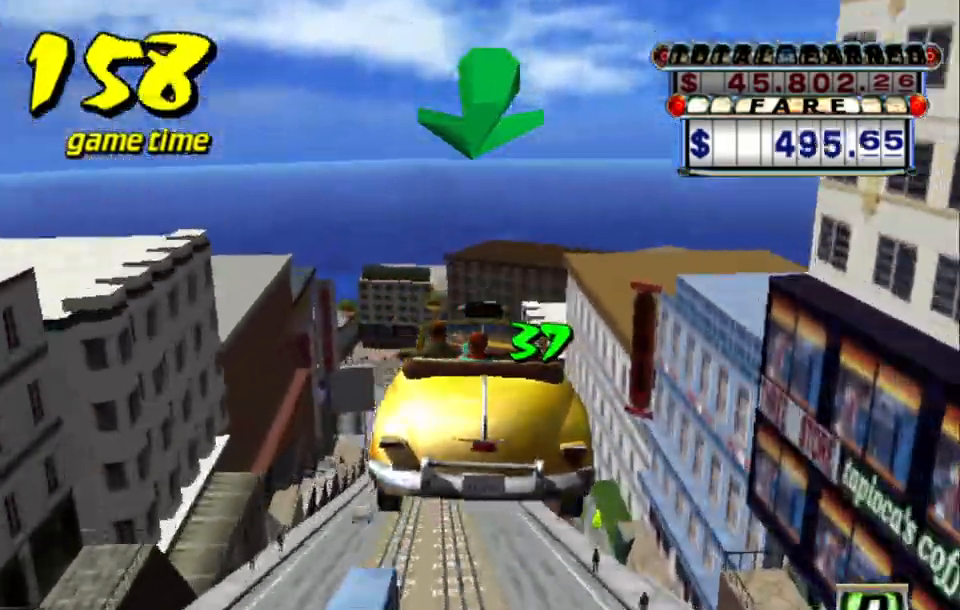
{"keys": ["left", "up"], "events": [[300, "s", "up"], [450, "left", "down"]]}
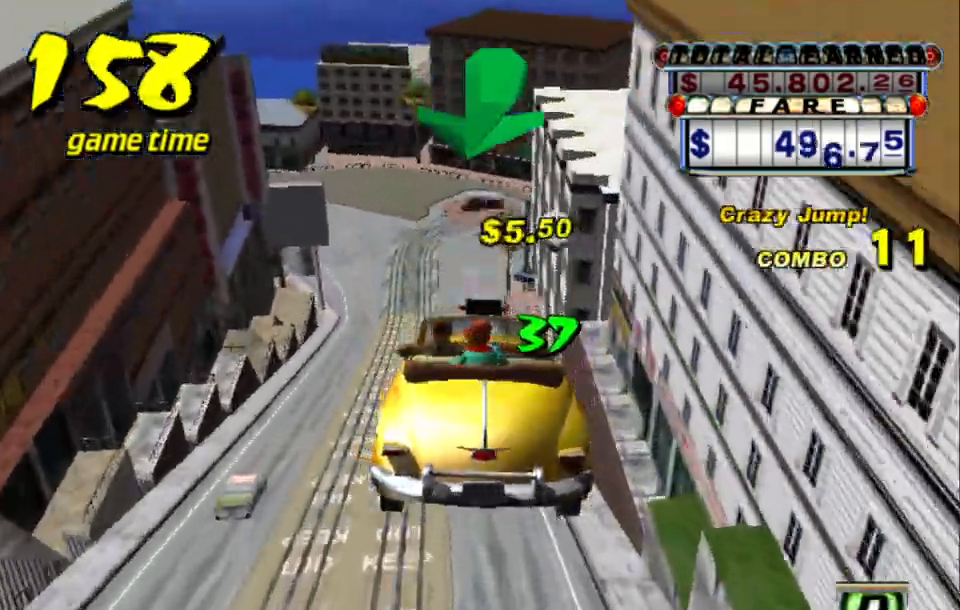
{"keys": ["left", "up"], "events": [[50, "left", "up"], [133, "left", "down"], [233, "left", "up"], [333, "left", "down"], [383, "left", "up"], [467, "left", "down"]]}